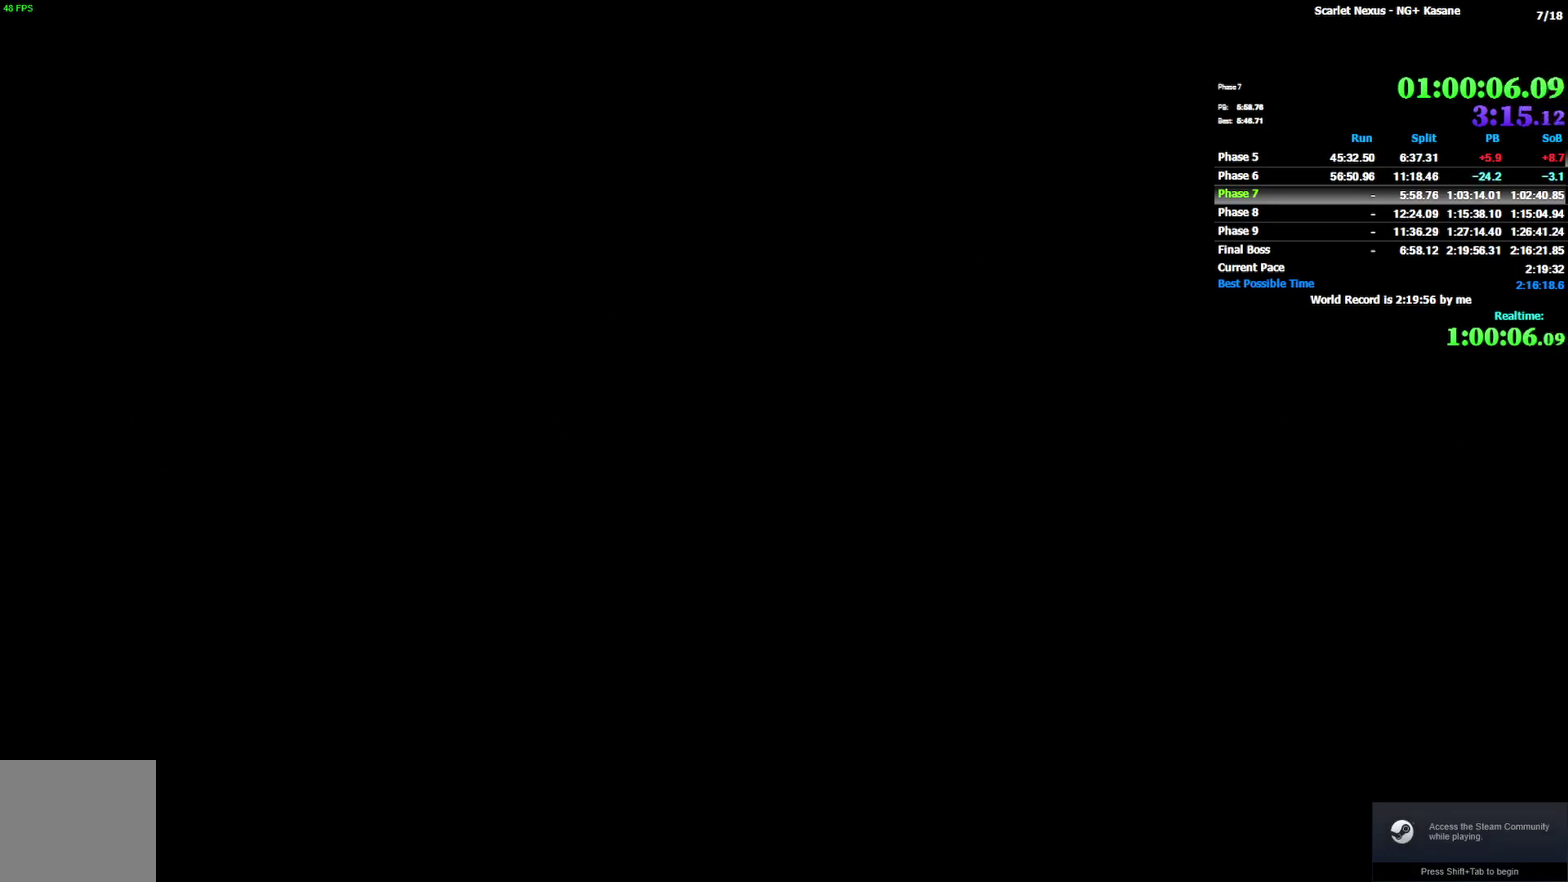
Gameplay with a controller (PlayStation layout); each line is a JSON object with the inputs held at the frame after it. Not read: DPAD_DOWN DPAD_LEFT DPAD_UP HOME L1 R2 SELECT TOUCHPAD TRIANGLE.
{"buttons": ["CROSS"], "left_stick": "center", "right_stick": "center"}
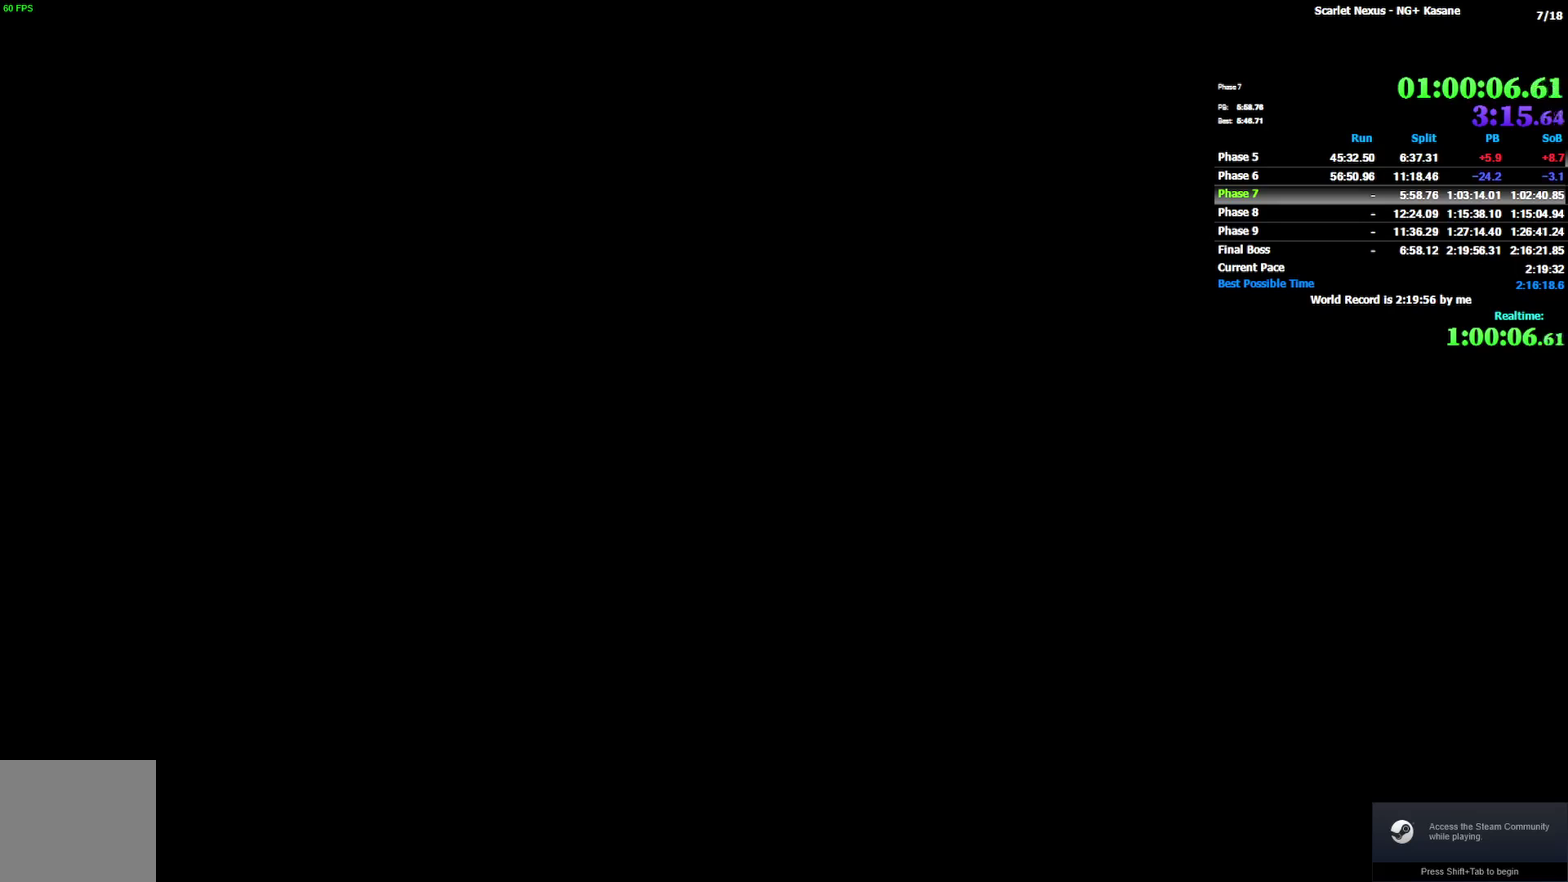
{"buttons": [], "left_stick": "center", "right_stick": "center"}
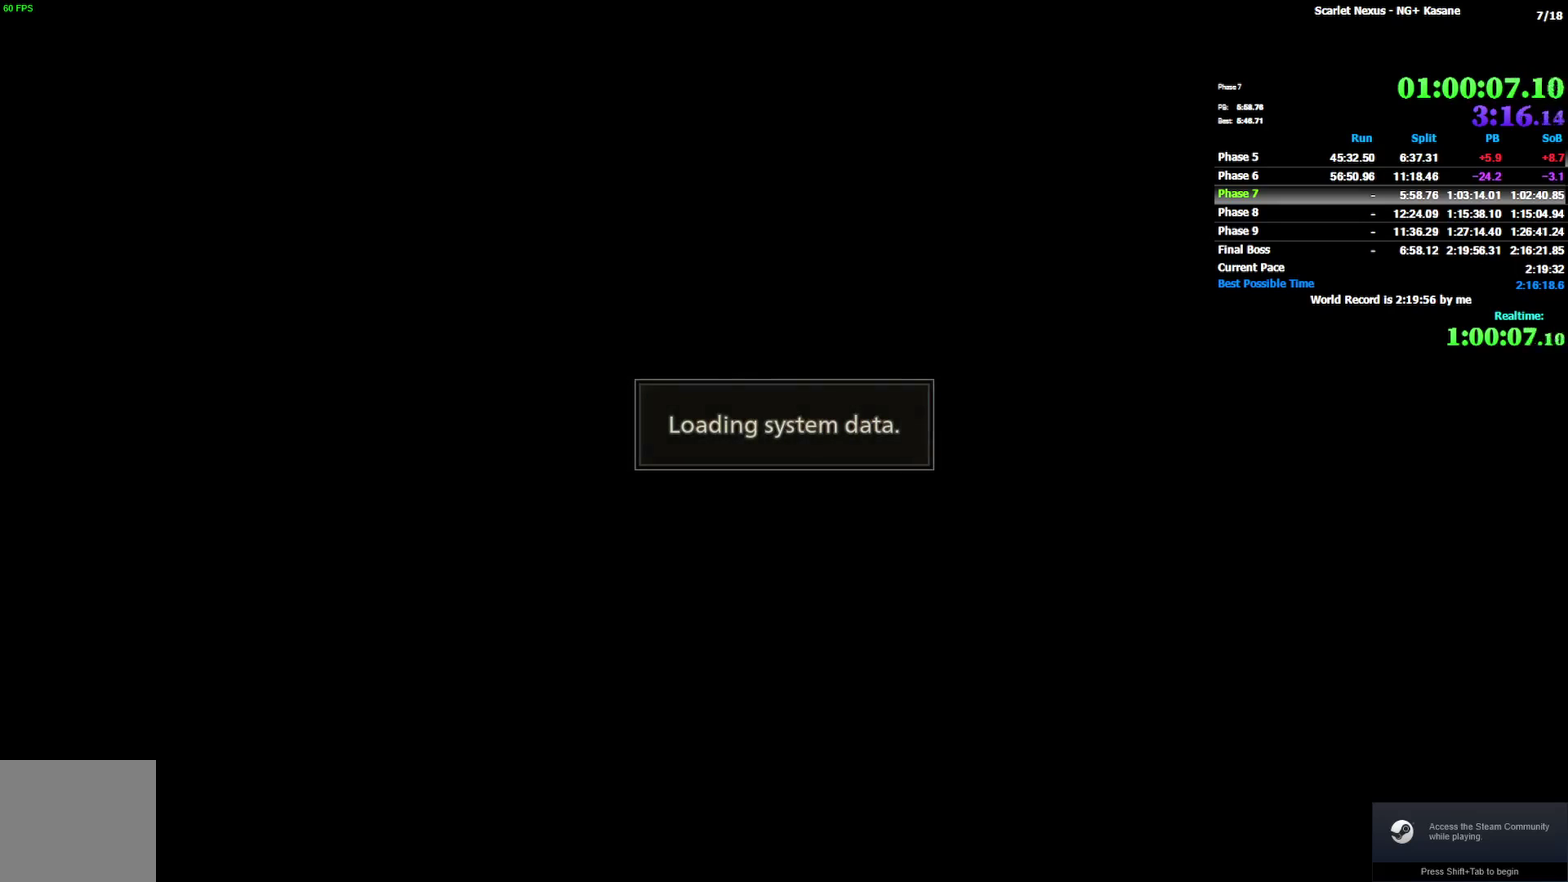
{"buttons": ["CROSS"], "left_stick": "center", "right_stick": "center"}
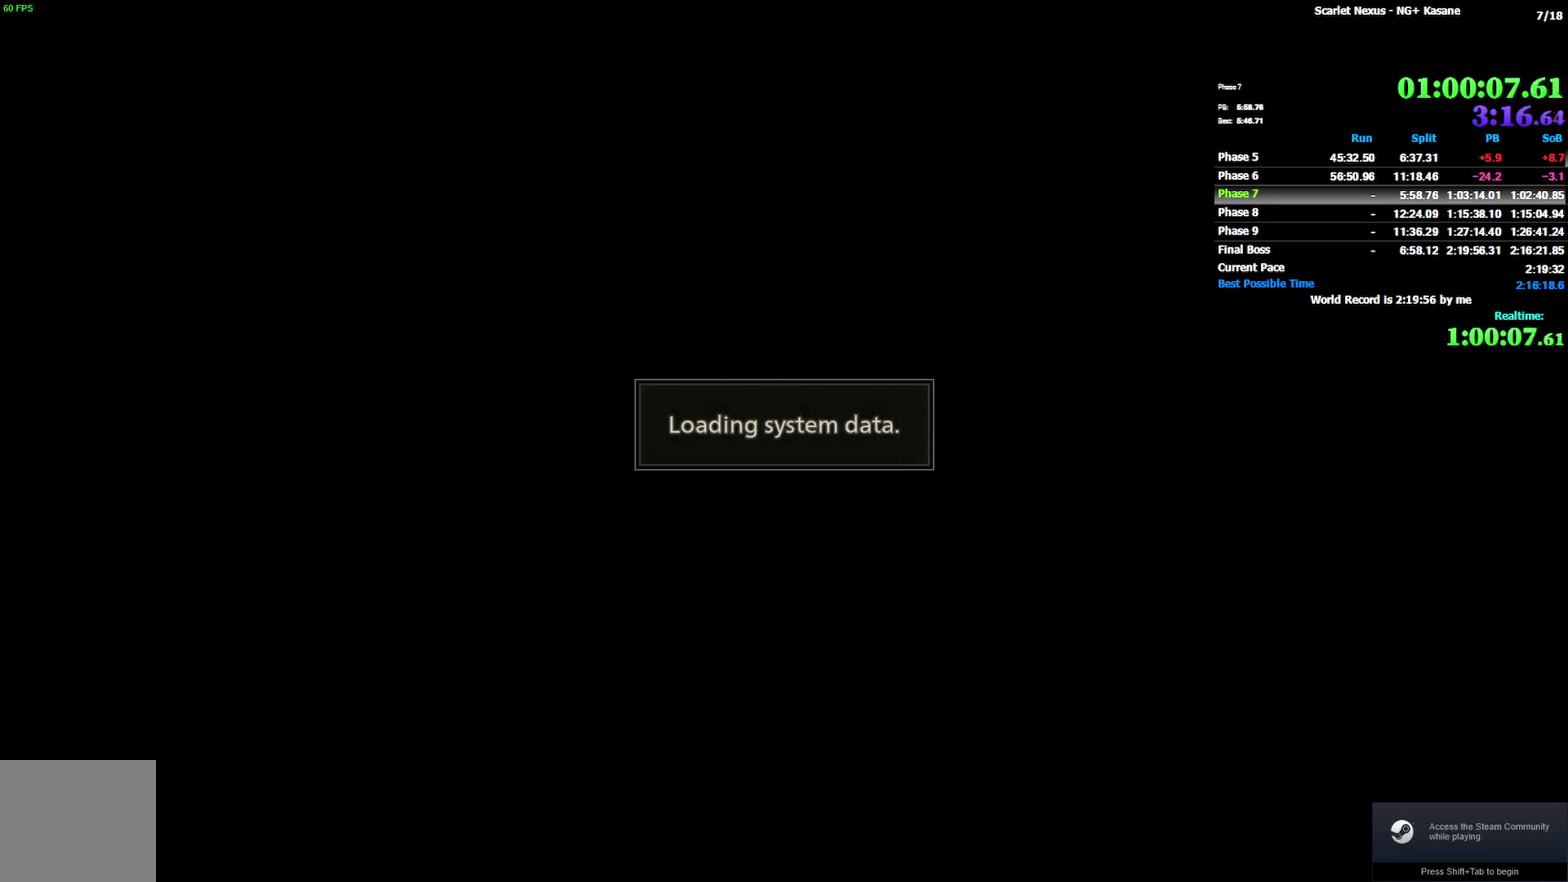
{"buttons": [], "left_stick": "center", "right_stick": "center"}
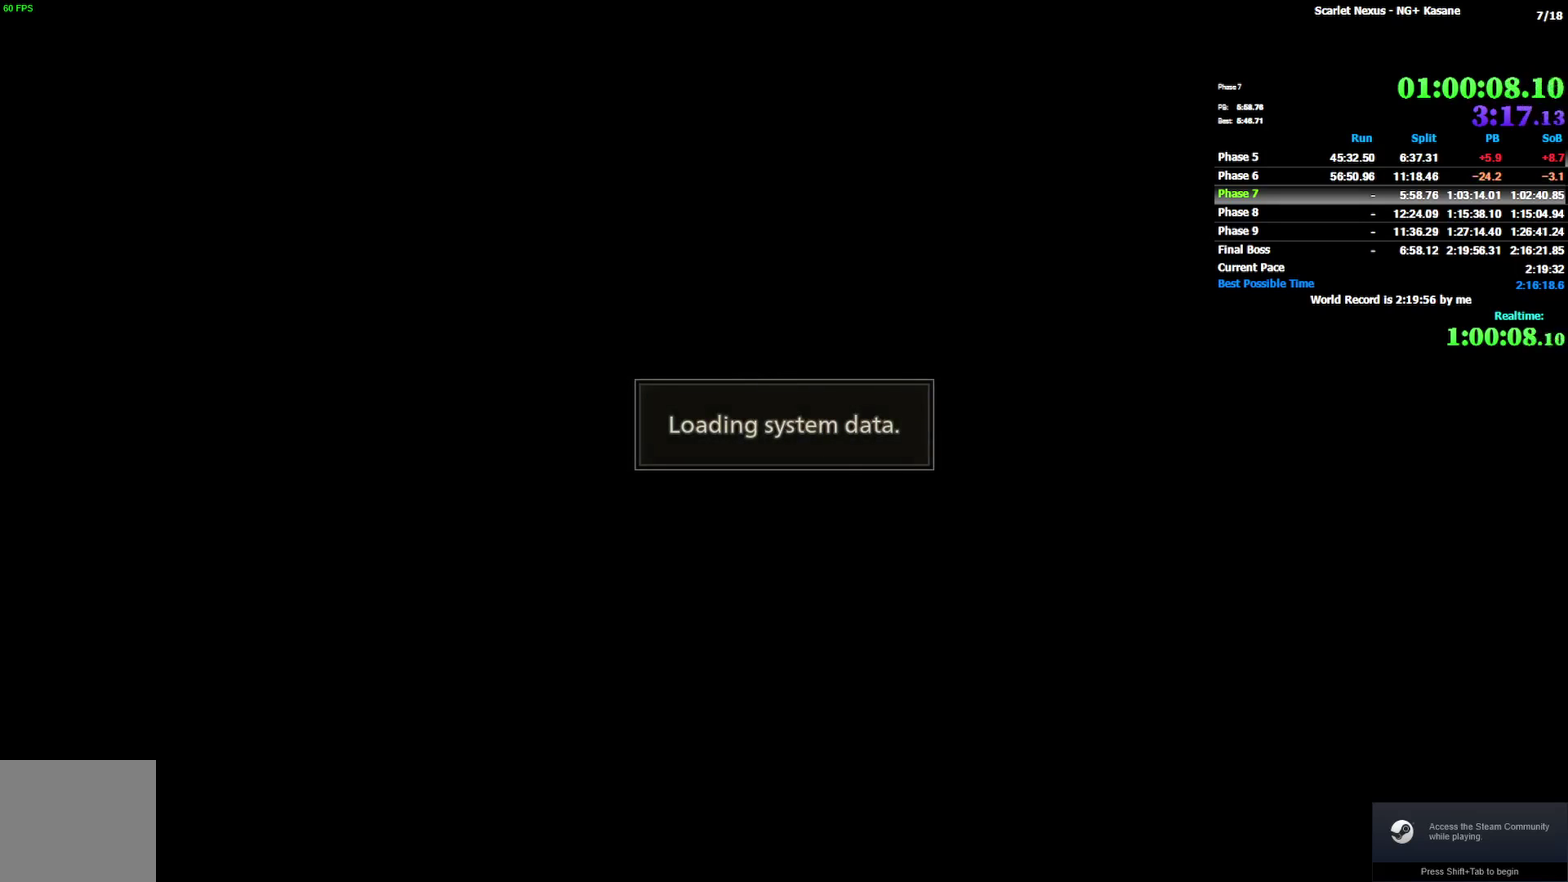
{"buttons": ["CROSS"], "left_stick": "center", "right_stick": "center"}
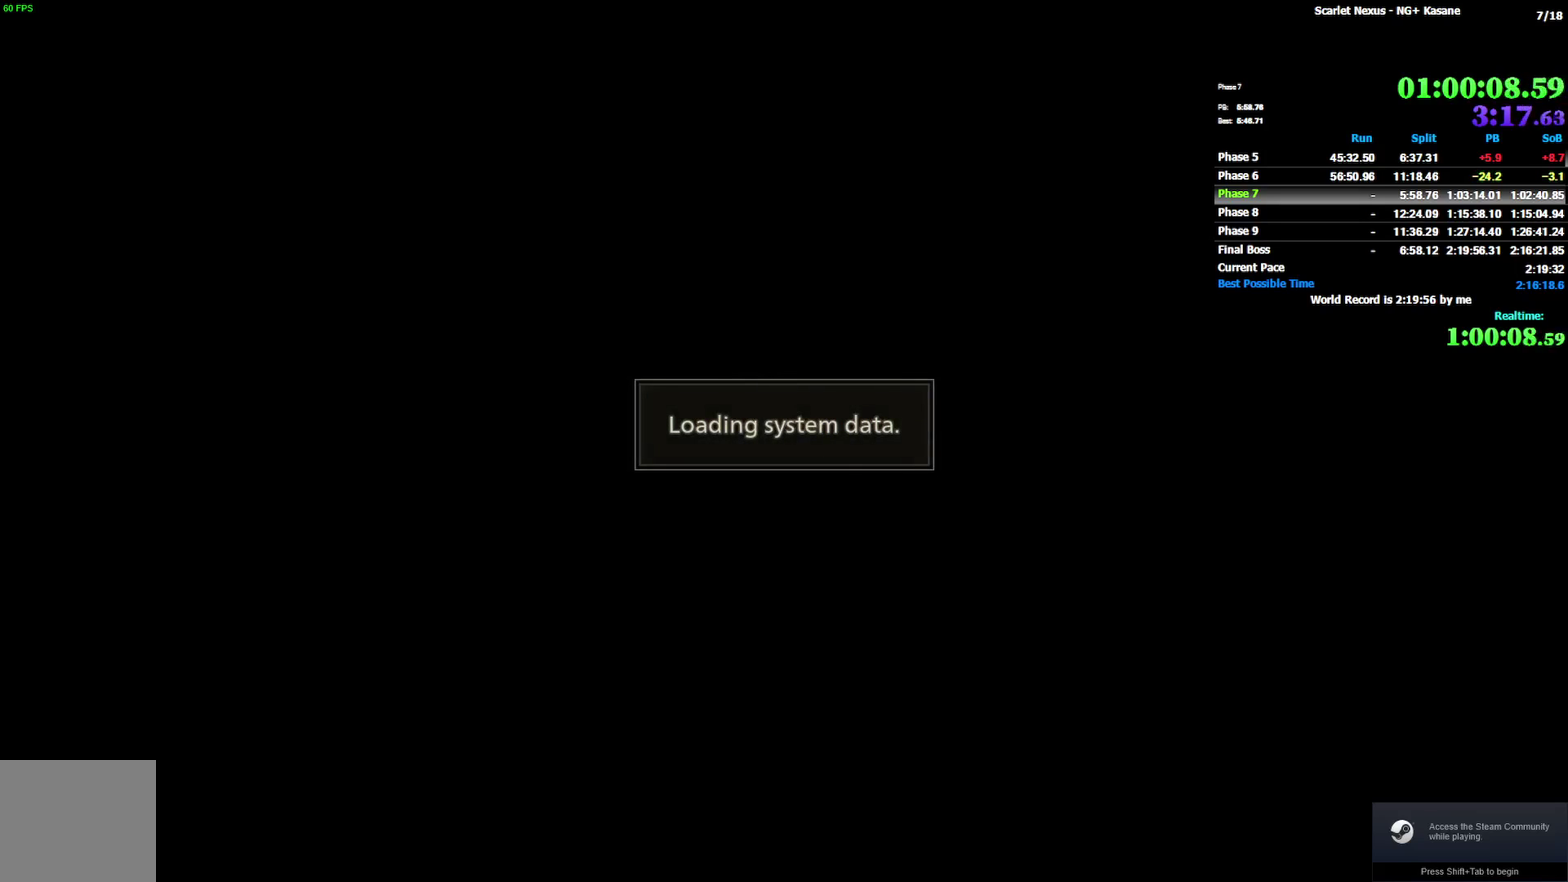
{"buttons": [], "left_stick": "center", "right_stick": "center"}
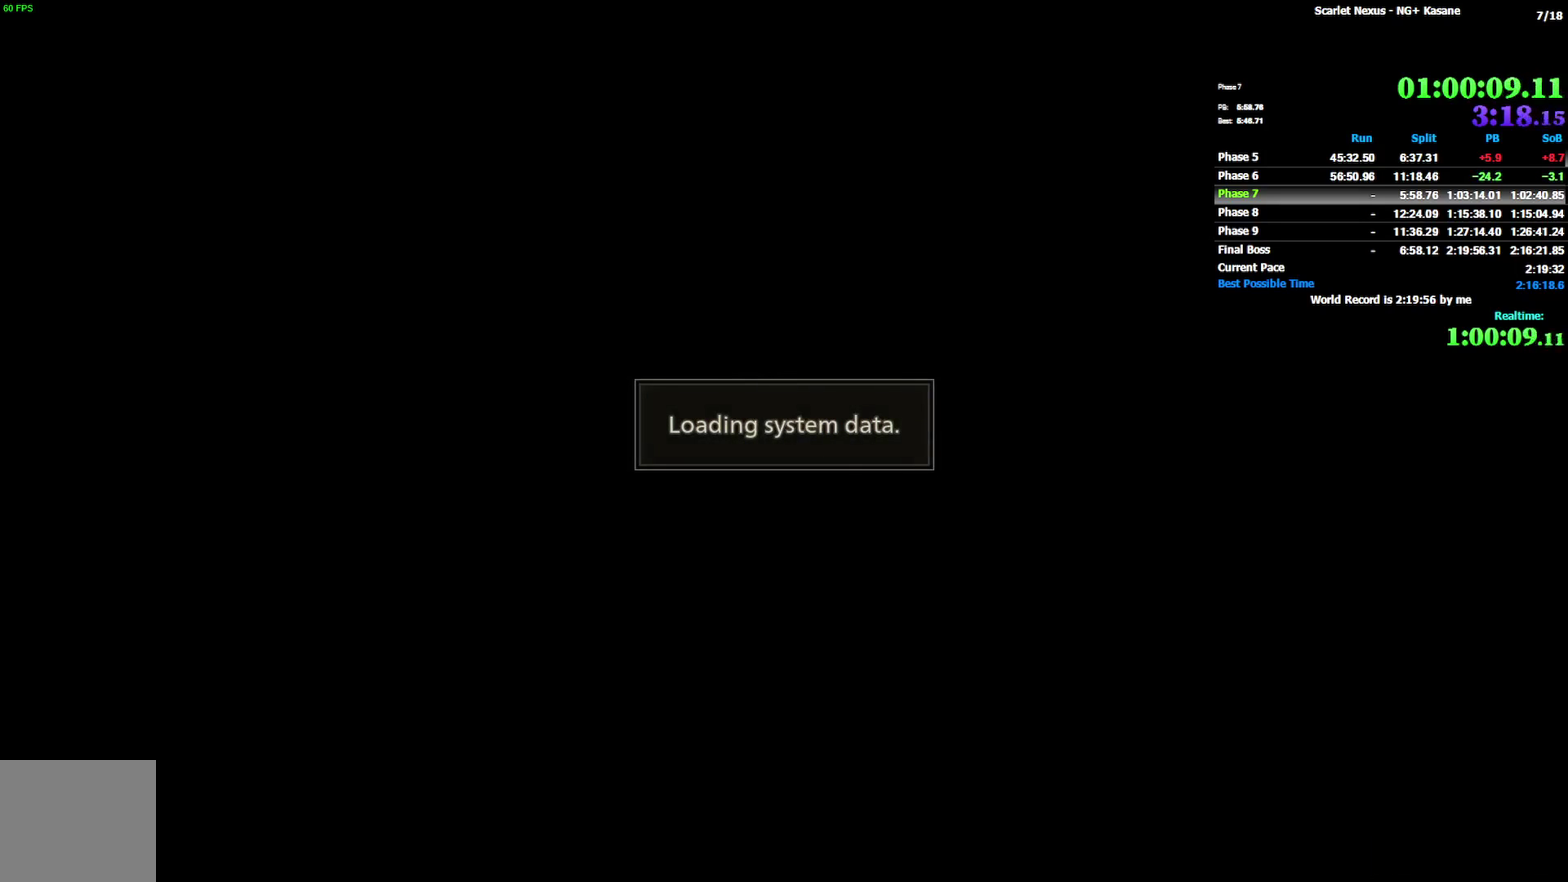
{"buttons": ["CROSS"], "left_stick": "center", "right_stick": "center"}
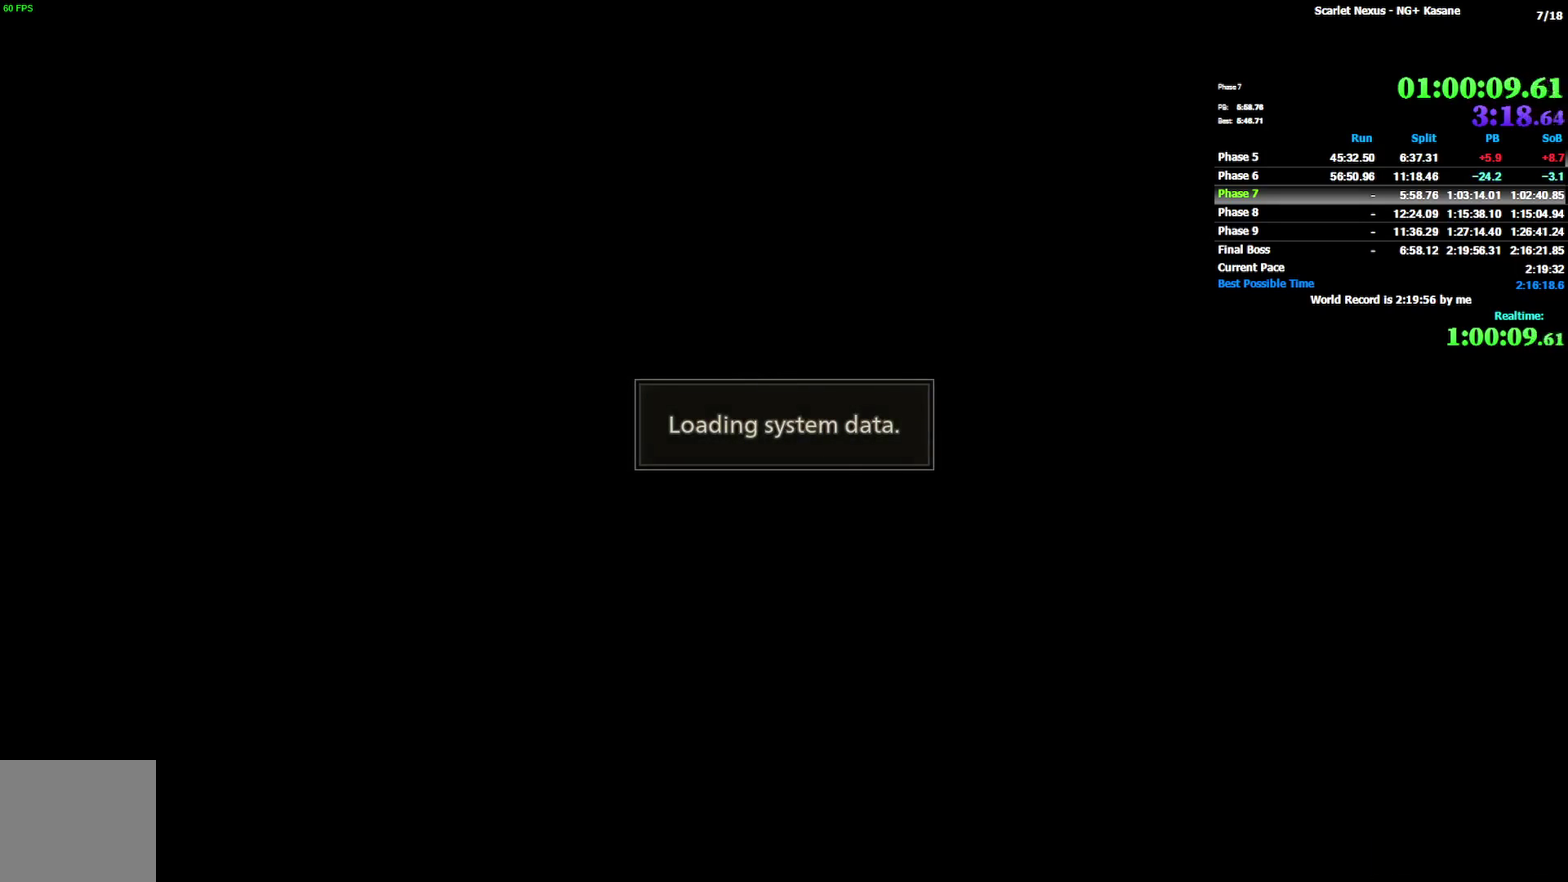
{"buttons": [], "left_stick": "center", "right_stick": "center"}
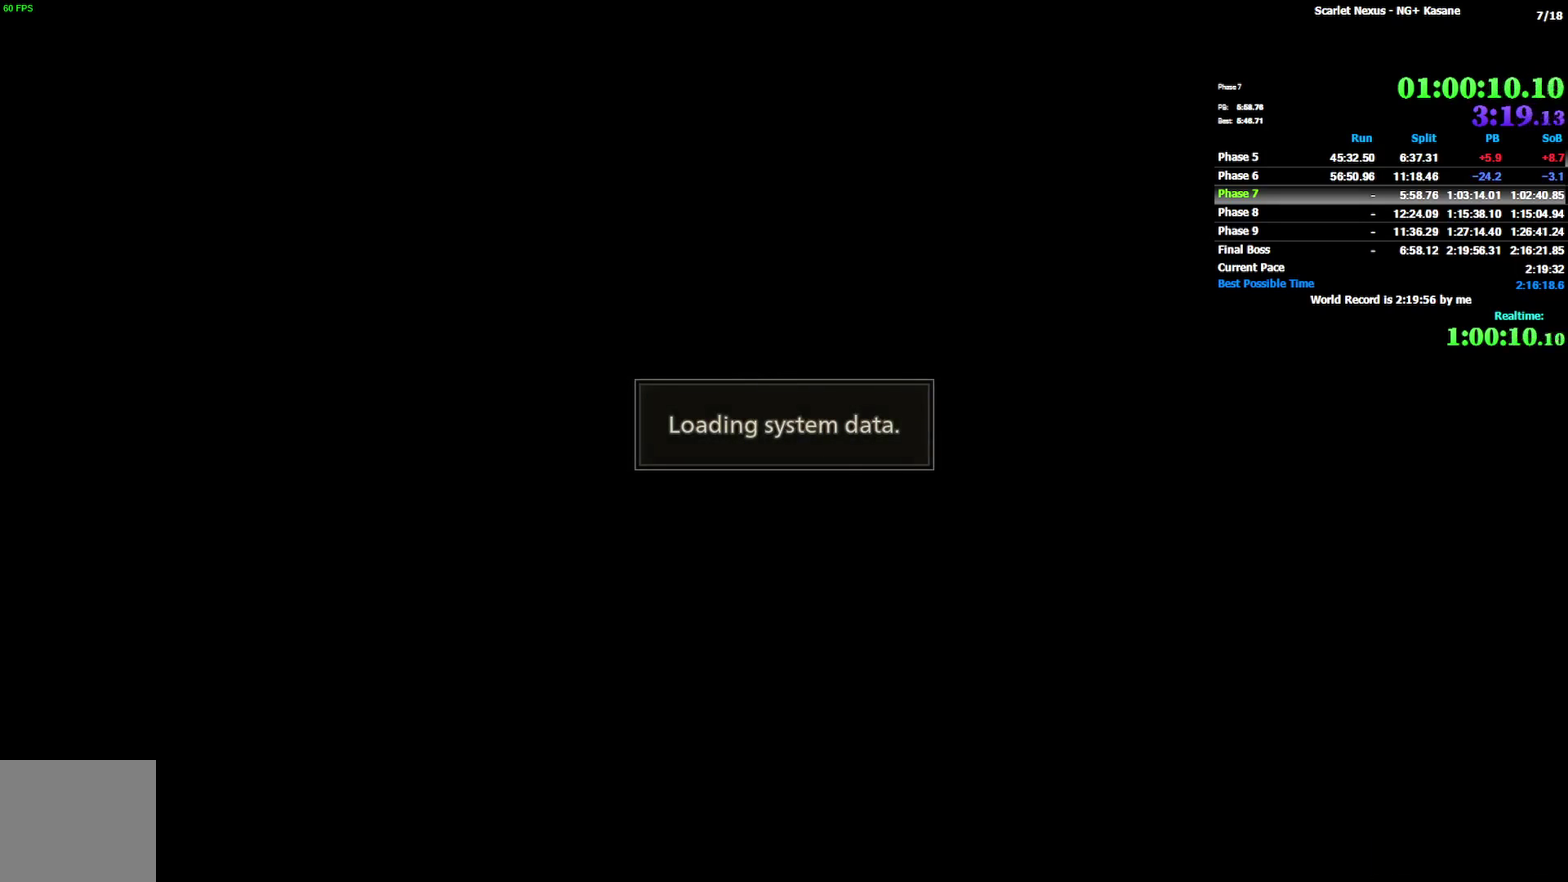
{"buttons": [], "left_stick": "center", "right_stick": "center"}
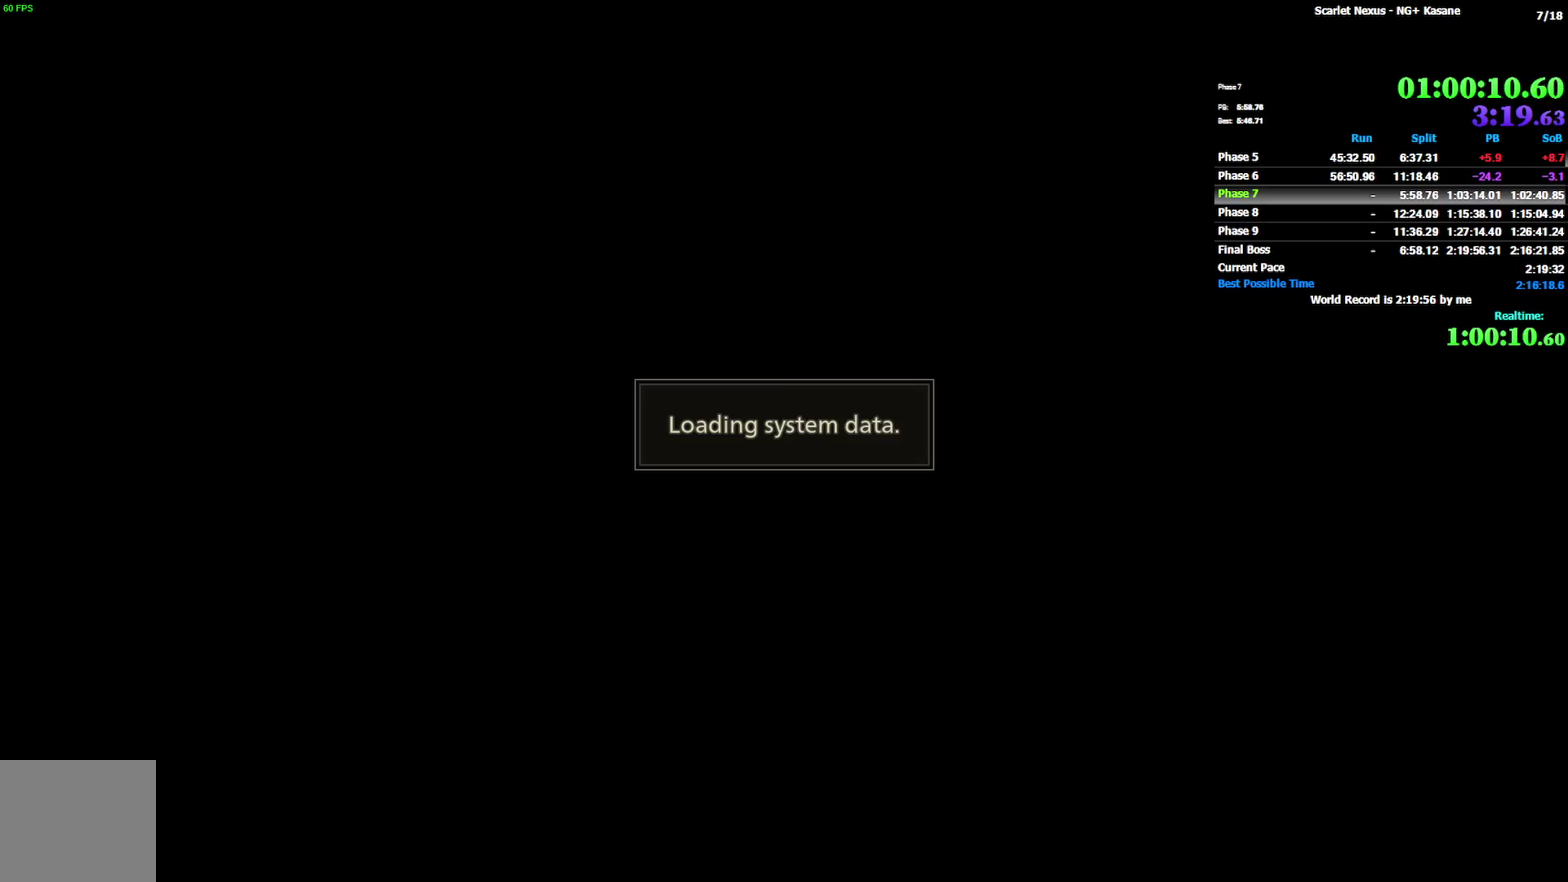
{"buttons": ["CROSS"], "left_stick": "center", "right_stick": "center"}
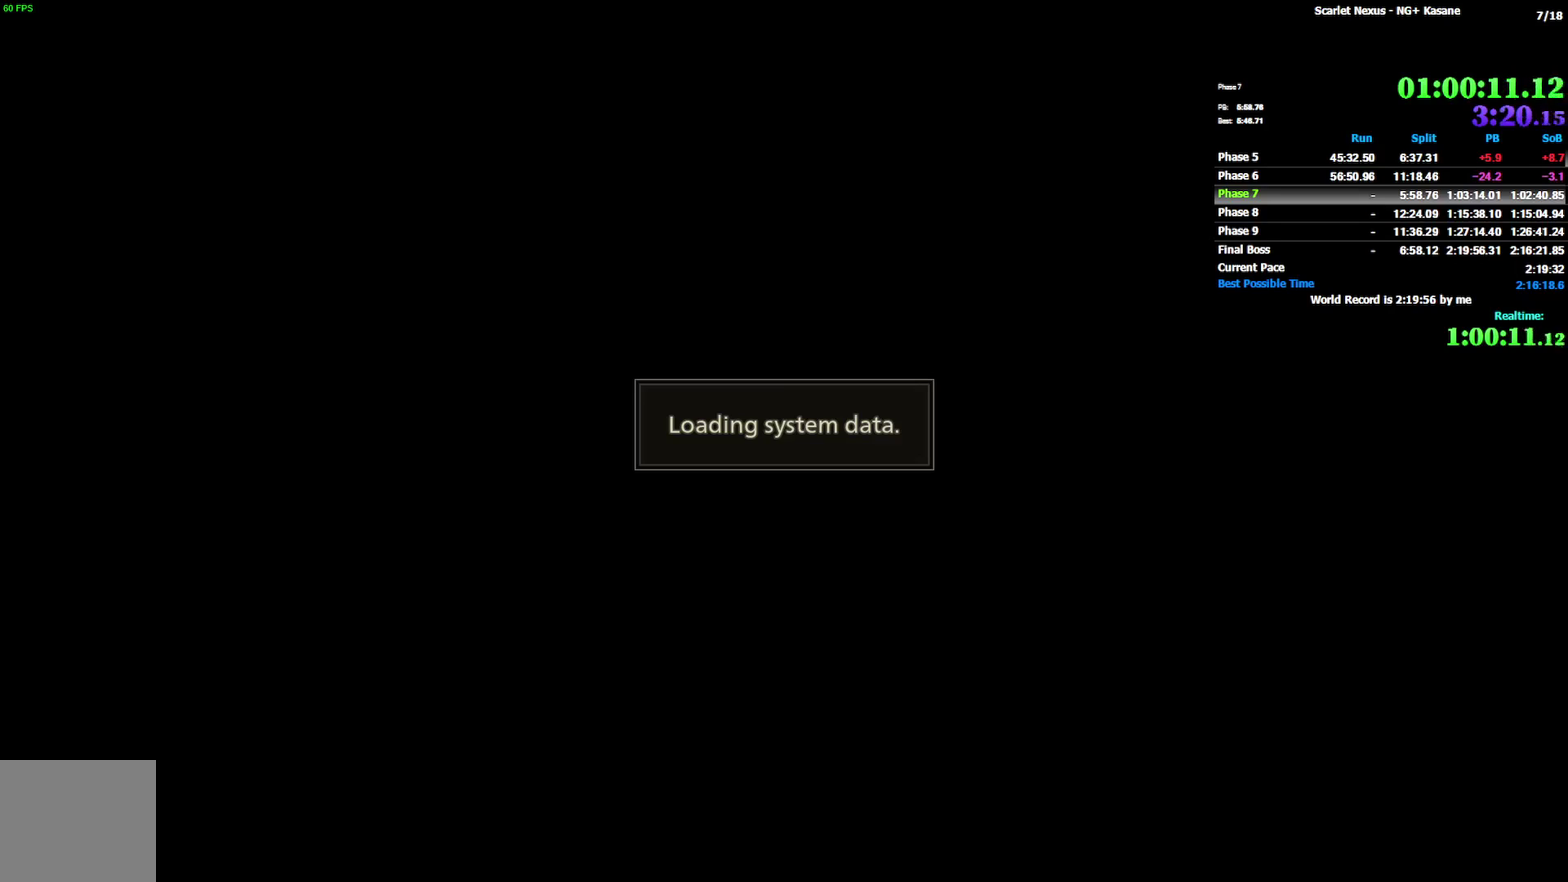
{"buttons": [], "left_stick": "center", "right_stick": "center"}
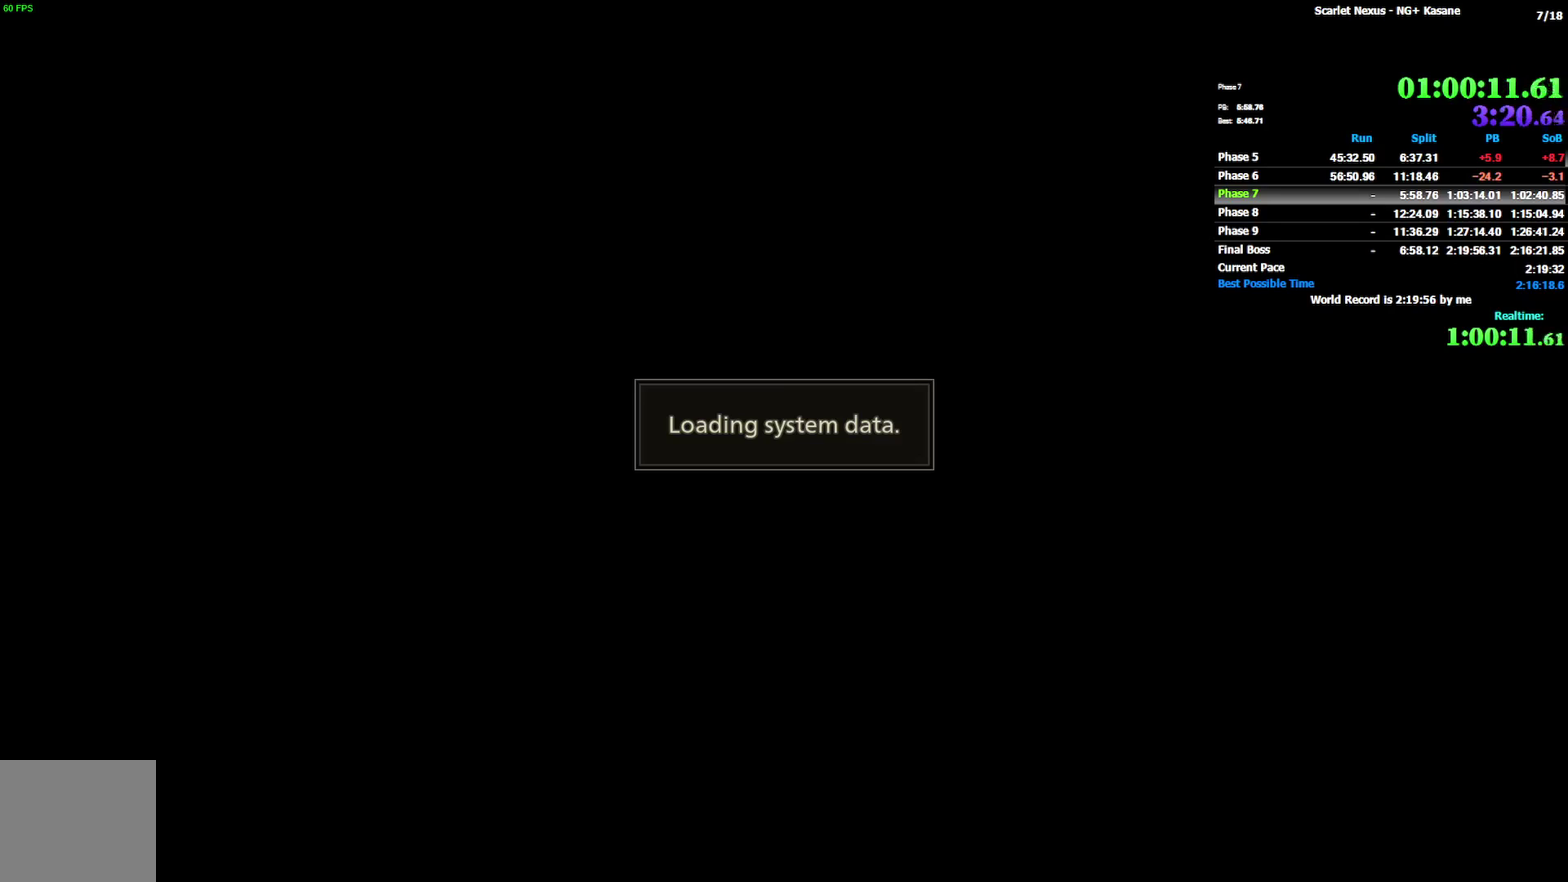
{"buttons": ["CROSS"], "left_stick": "center", "right_stick": "center"}
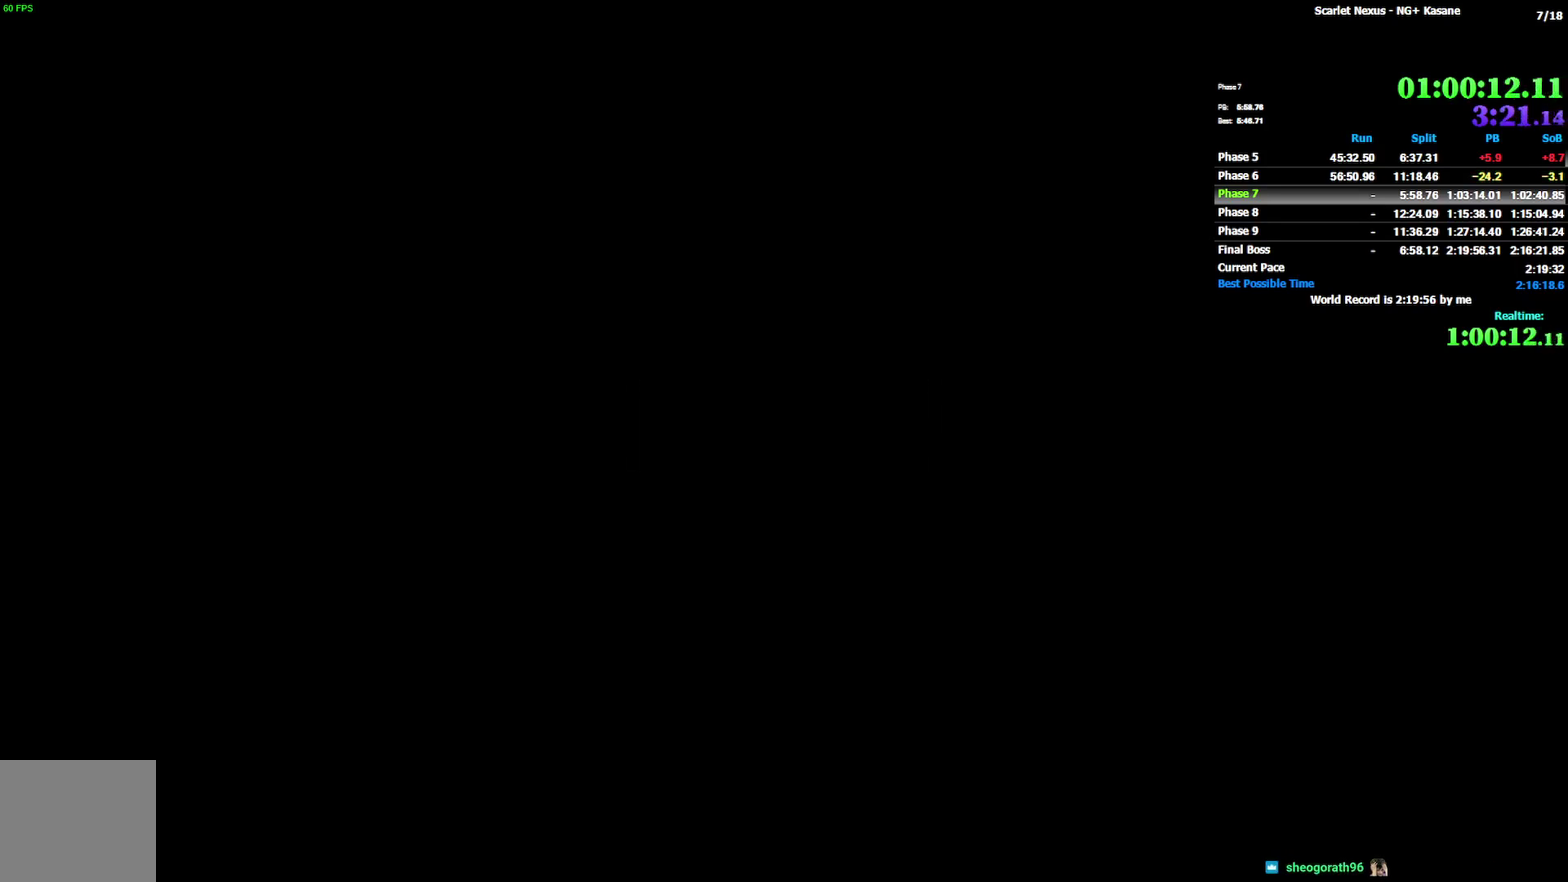
{"buttons": [], "left_stick": "center", "right_stick": "center"}
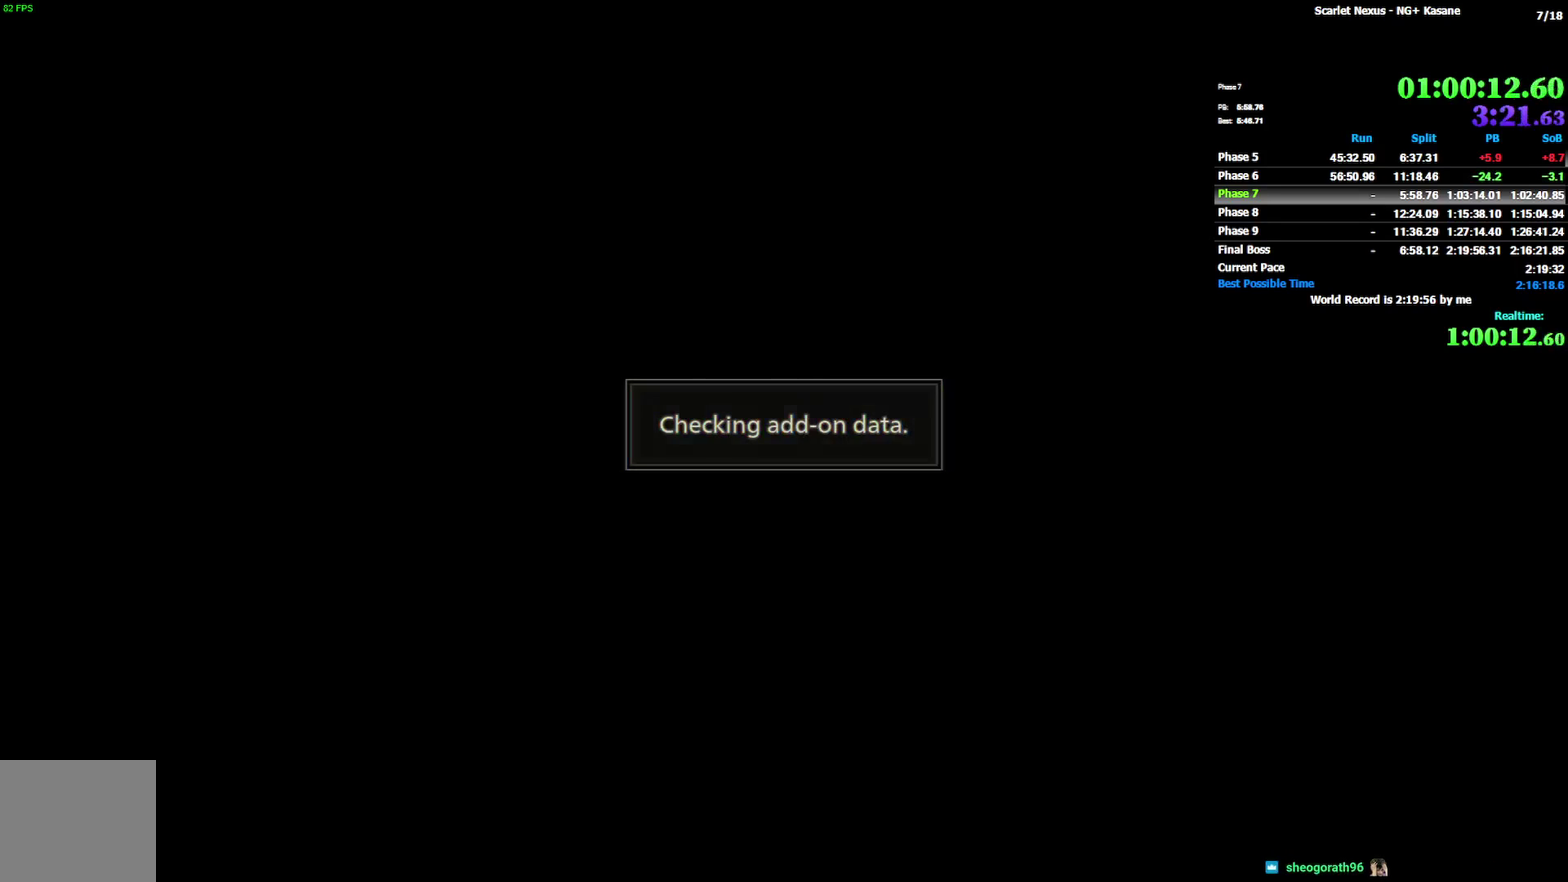
{"buttons": [], "left_stick": "center", "right_stick": "center"}
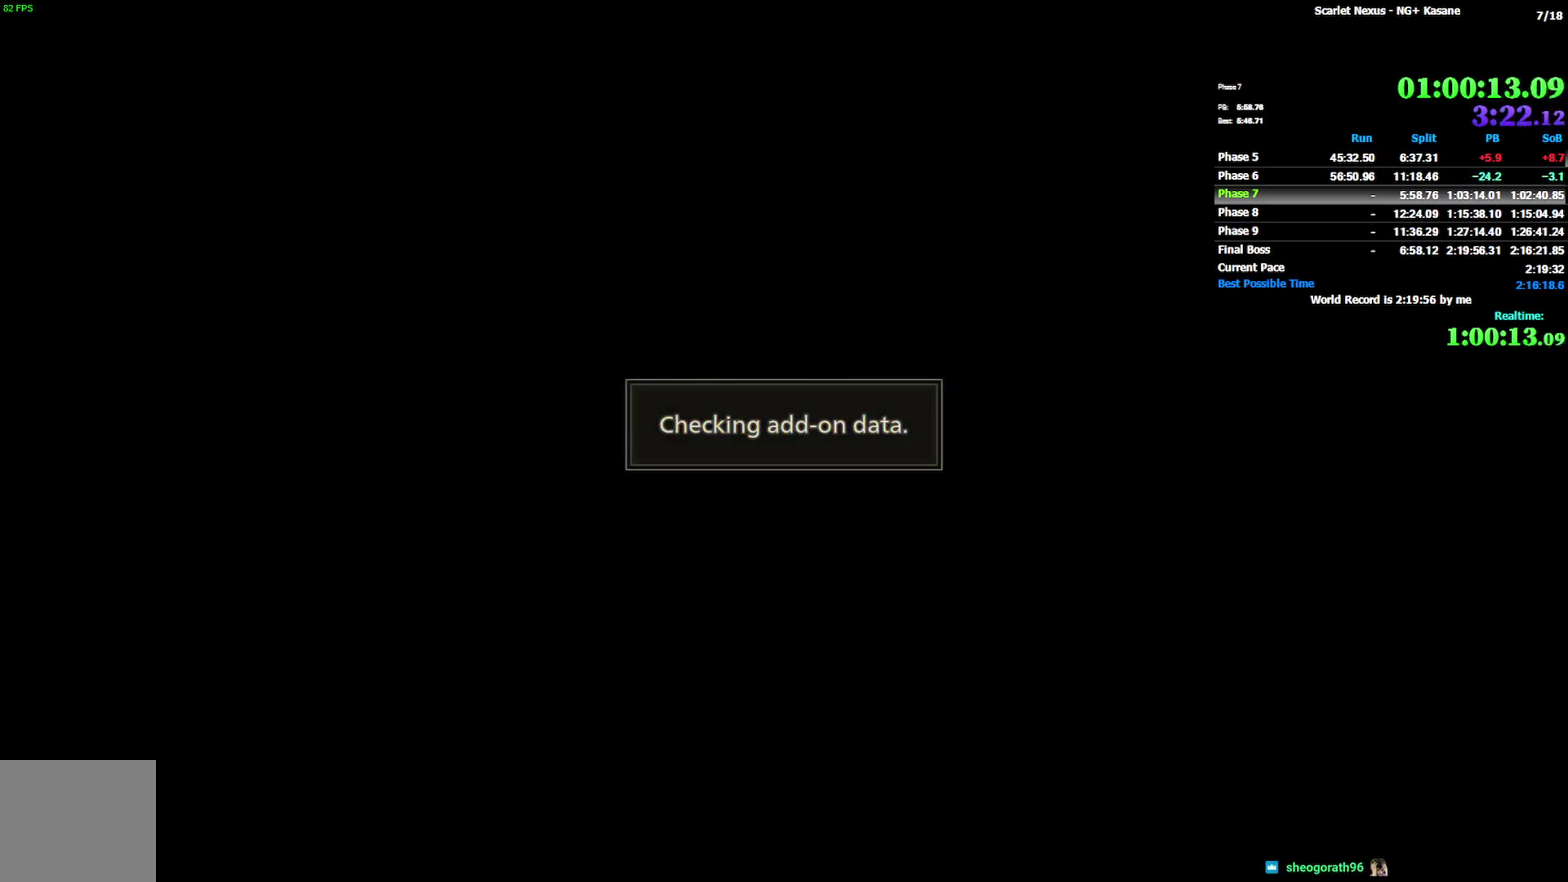
{"buttons": [], "left_stick": "center", "right_stick": "center"}
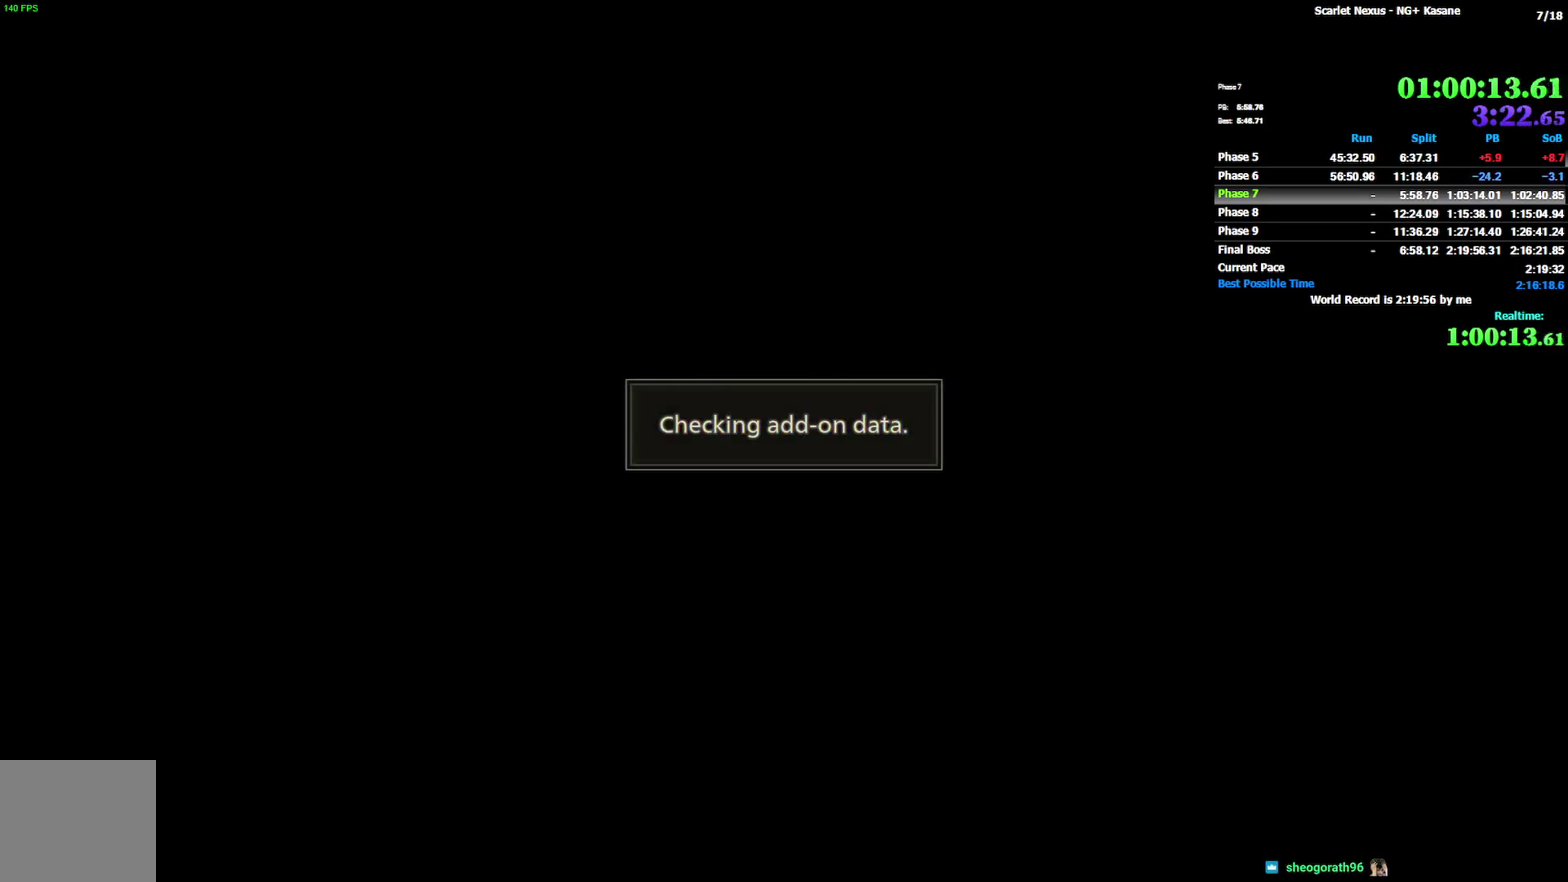
{"buttons": ["CROSS"], "left_stick": "center", "right_stick": "center"}
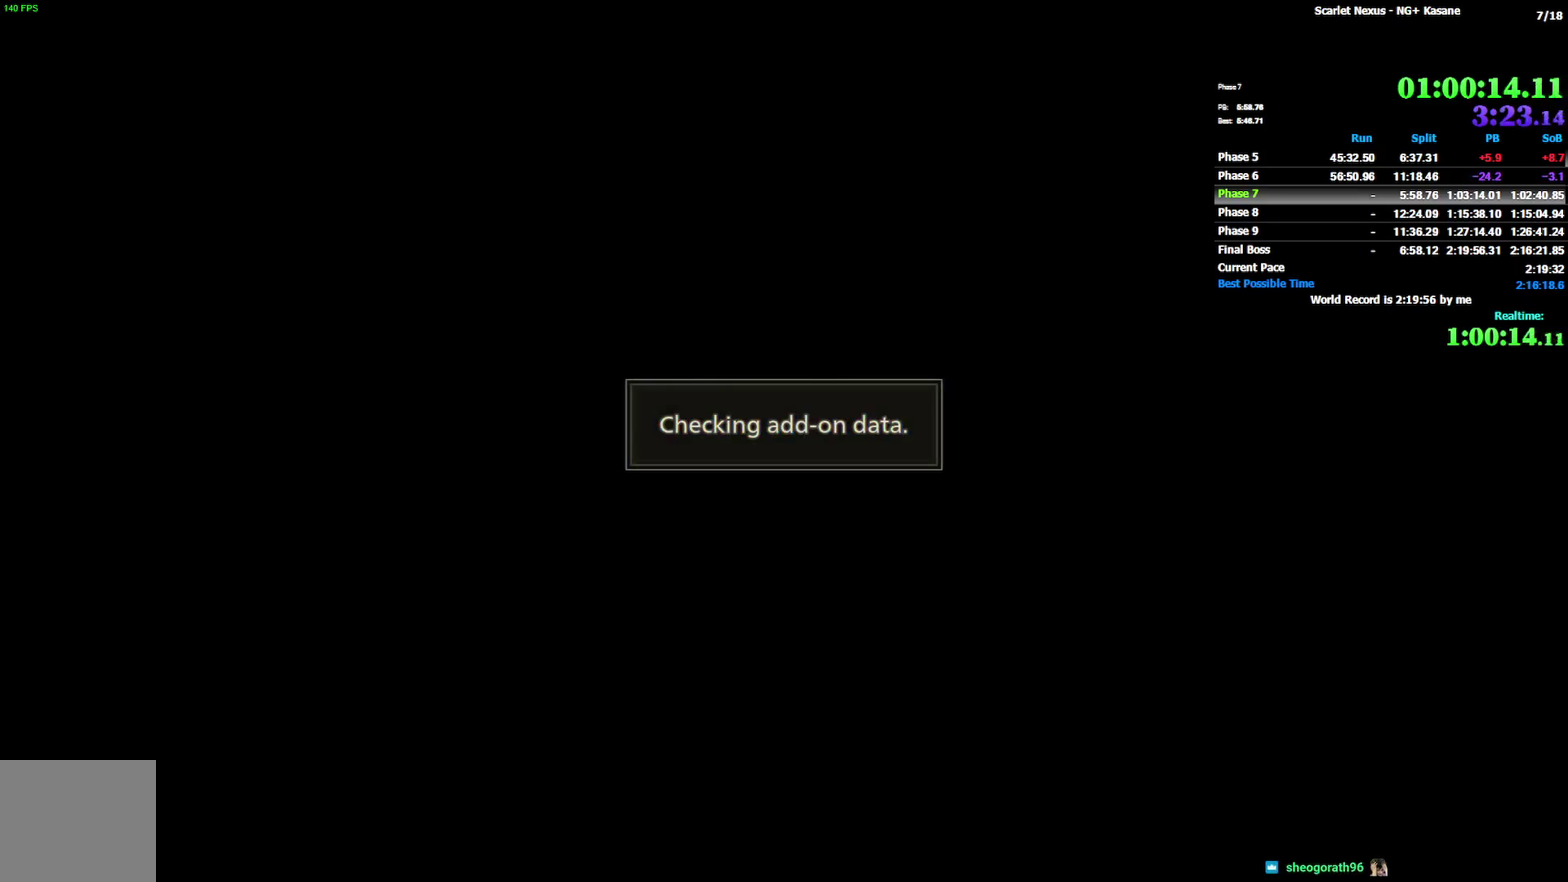
{"buttons": [], "left_stick": "center", "right_stick": "center"}
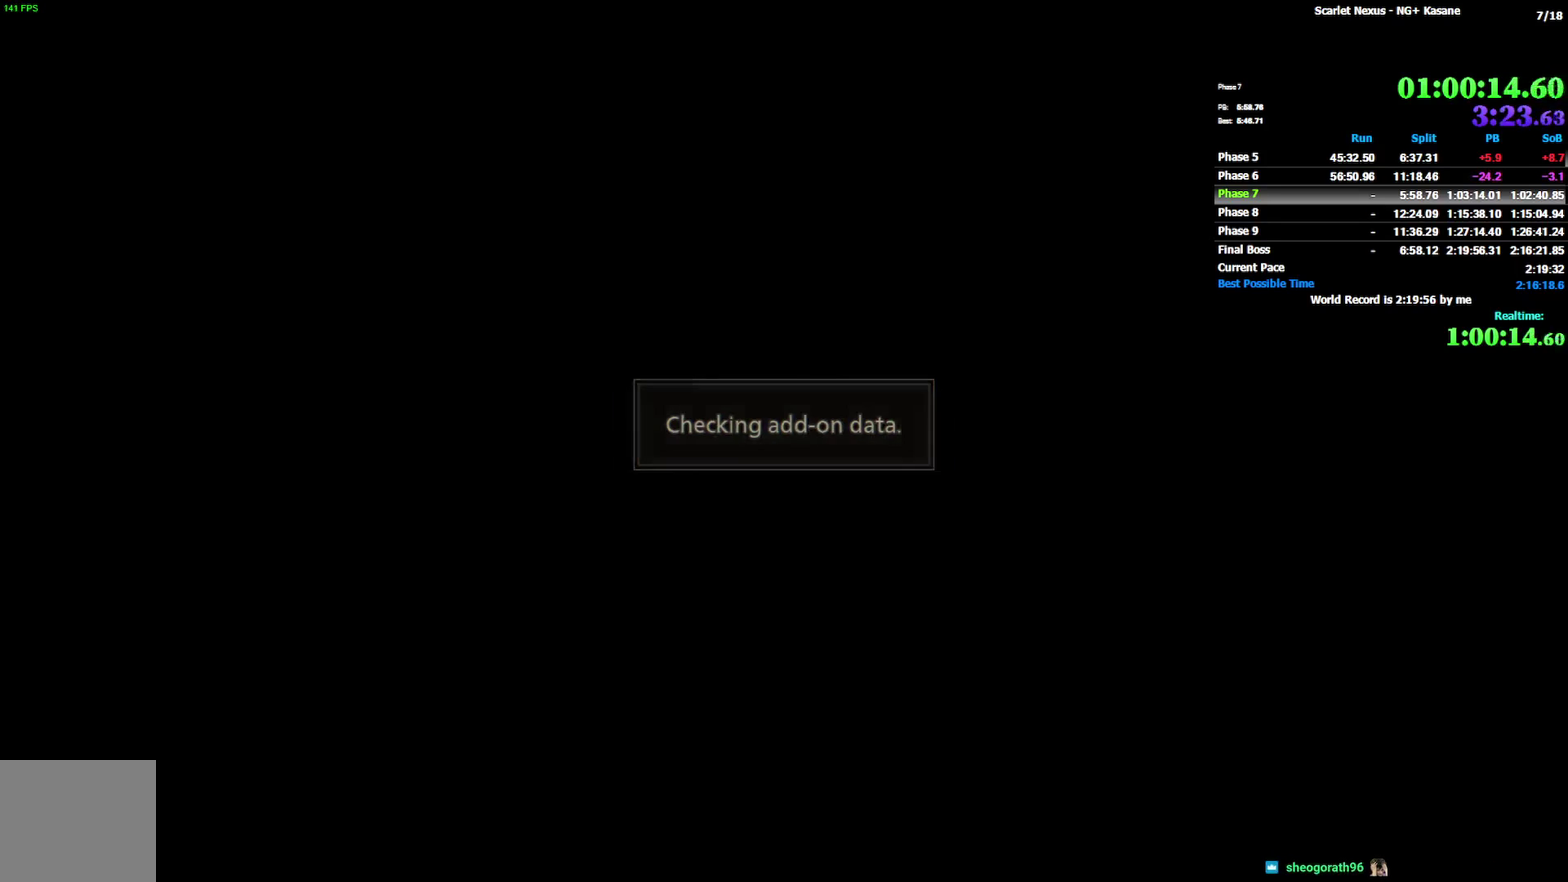
{"buttons": ["CROSS"], "left_stick": "center", "right_stick": "center"}
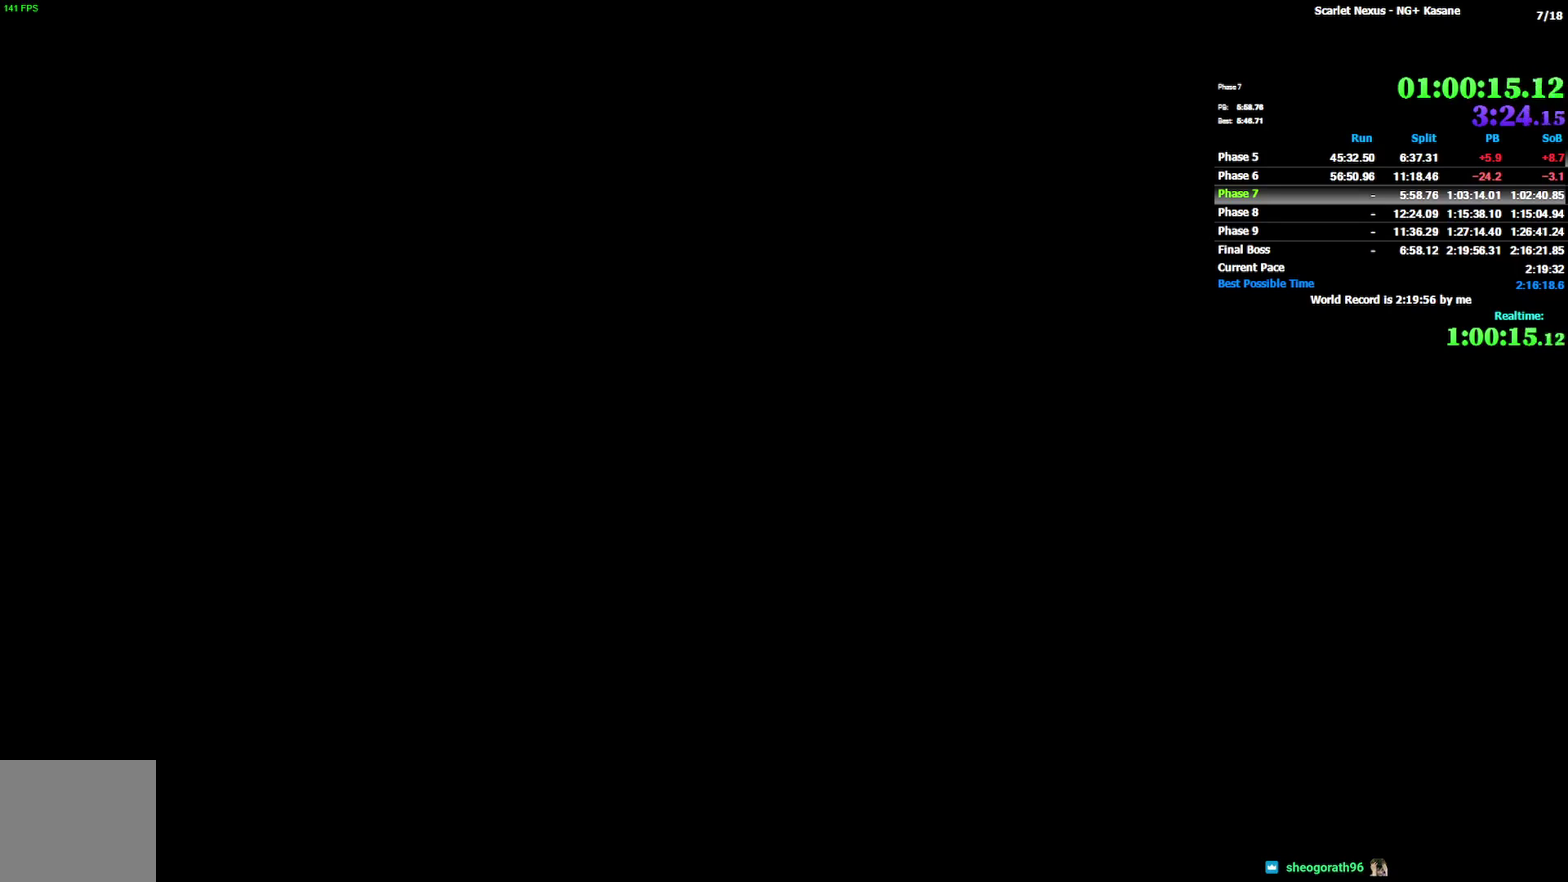
{"buttons": [], "left_stick": "center", "right_stick": "center"}
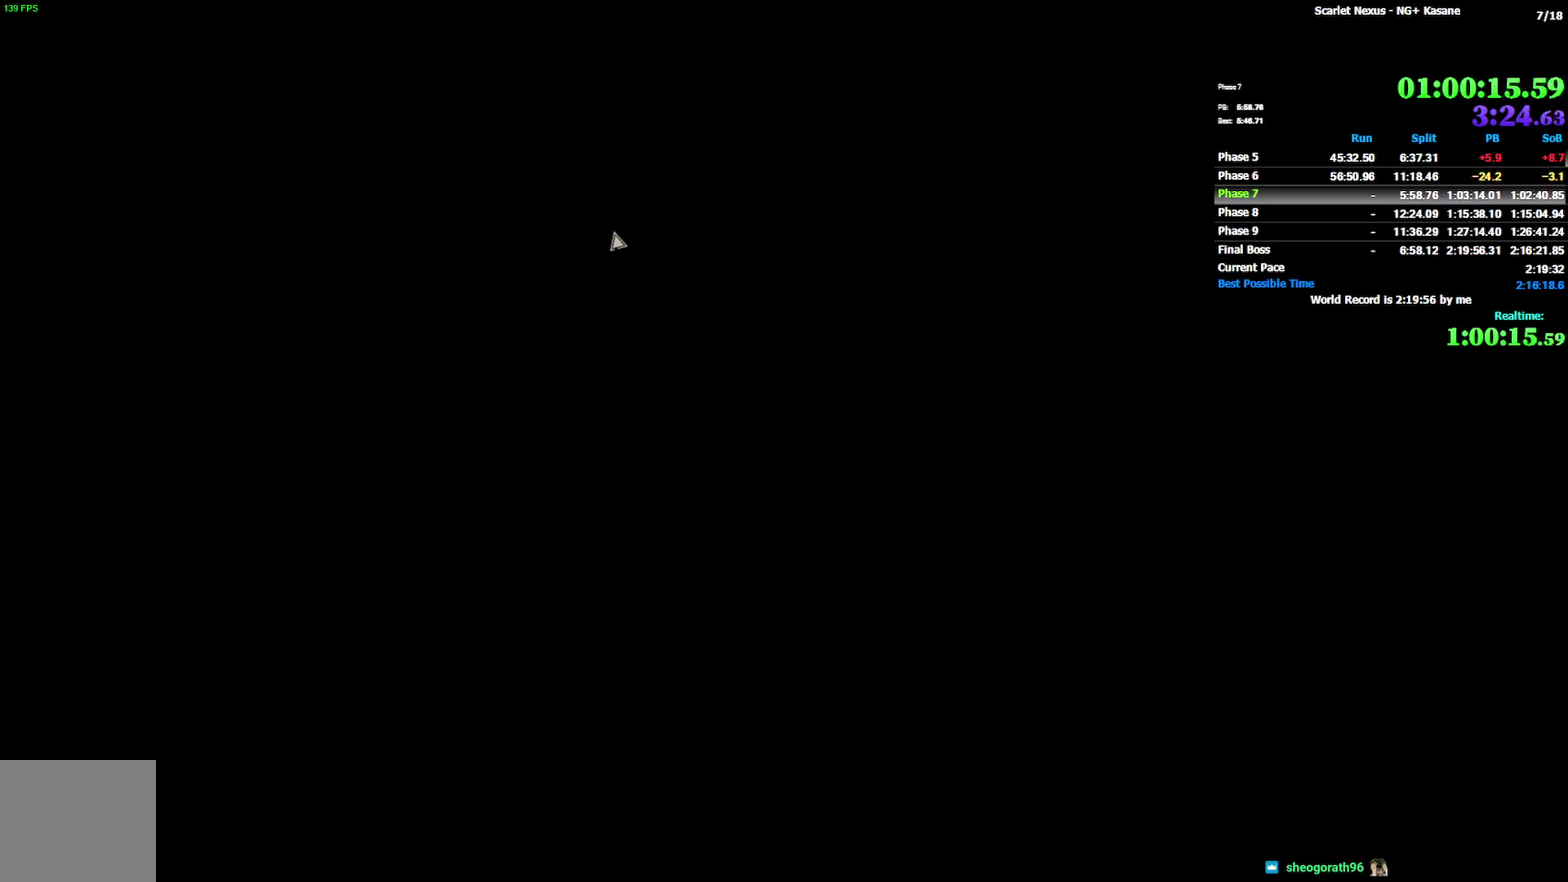
{"buttons": [], "left_stick": "center", "right_stick": "center"}